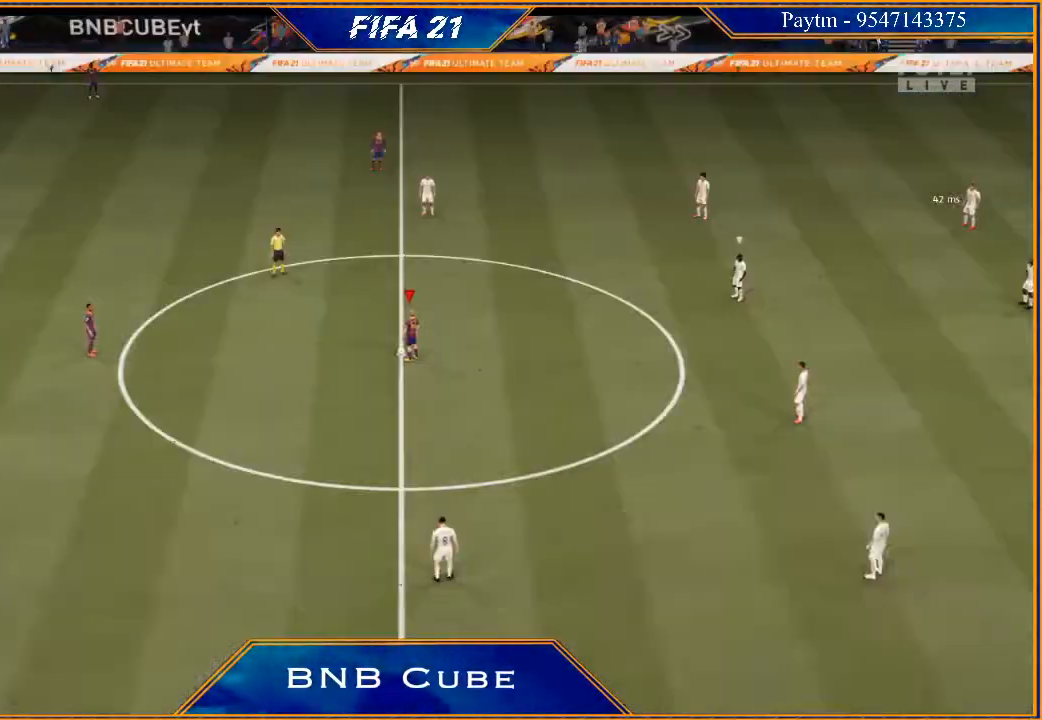
Gameplay with a controller (Xbox layout); each line is a JSON object with the inputs held at the frame after it. "events" lists button and stick changes between this image and that frame as [ms after this image, input, new state], when the widget could be followed in between.
{"buttons": [], "left_stick": "left", "right_stick": "center", "events": [[167, "left_stick", "left"], [233, "A", "down"], [300, "A", "up"], [400, "A", "down"], [433, "A", "up"]]}
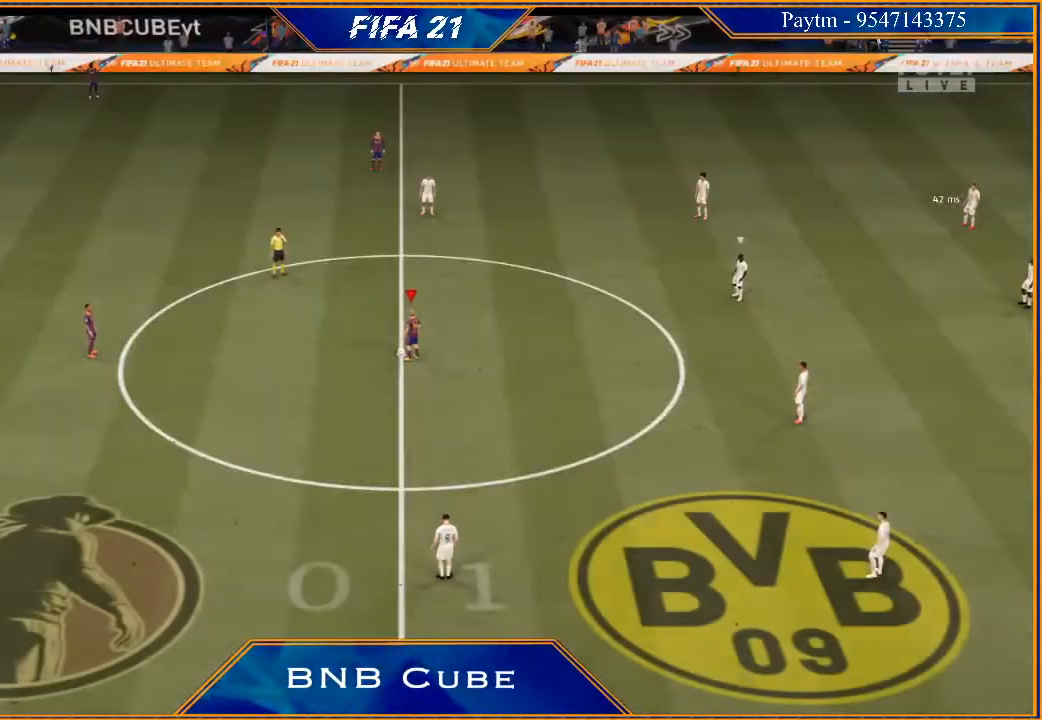
{"buttons": [], "left_stick": "center", "right_stick": "center", "events": [[33, "A", "down"], [100, "A", "up"], [400, "left_stick", "center"]]}
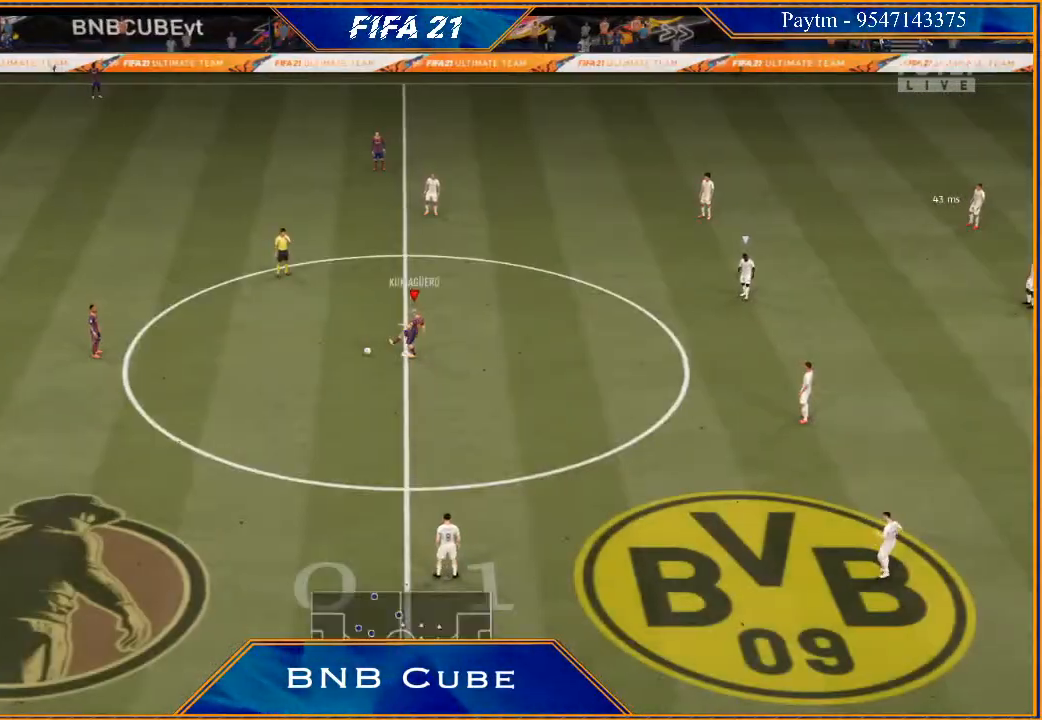
{"buttons": [], "left_stick": "right", "right_stick": "center", "events": [[133, "left_stick", "right"]]}
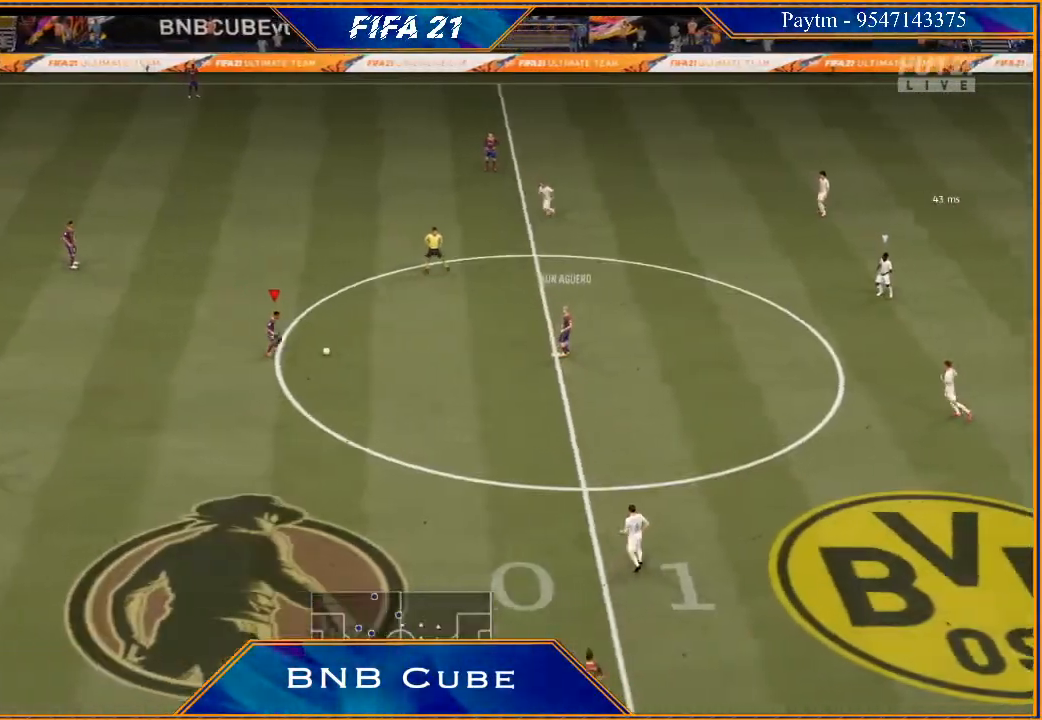
{"buttons": [], "left_stick": "right", "right_stick": "left", "events": [[267, "right_stick", "up-right"], [367, "right_stick", "down-right"], [467, "right_stick", "left"]]}
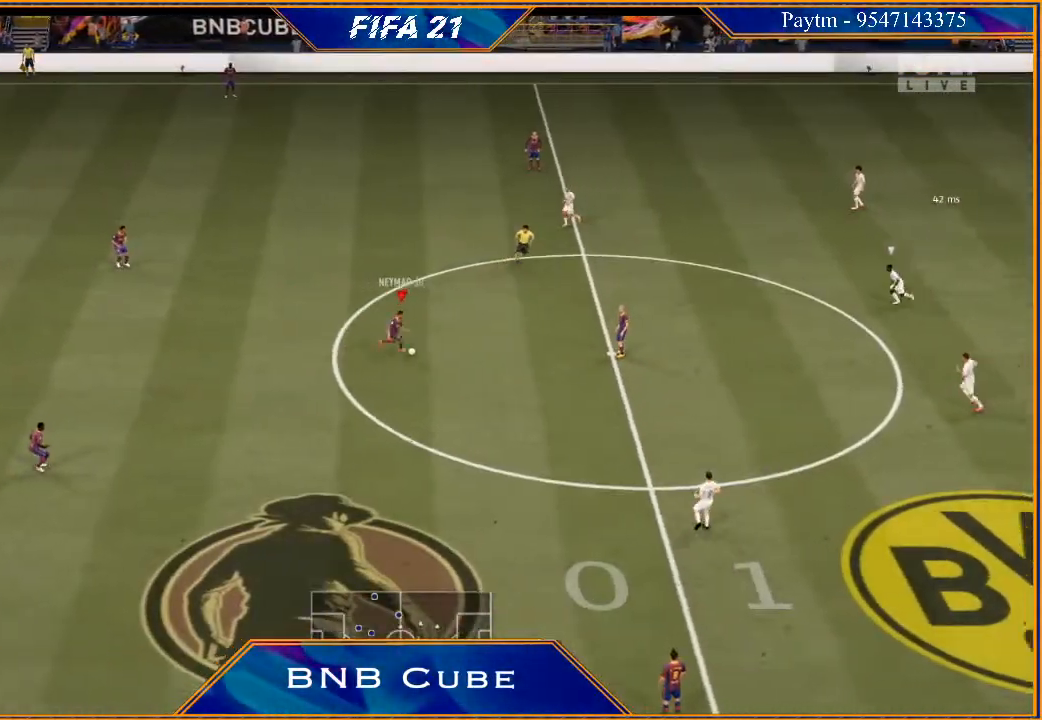
{"buttons": [], "left_stick": "right", "right_stick": "center", "events": [[33, "right_stick", "center"]]}
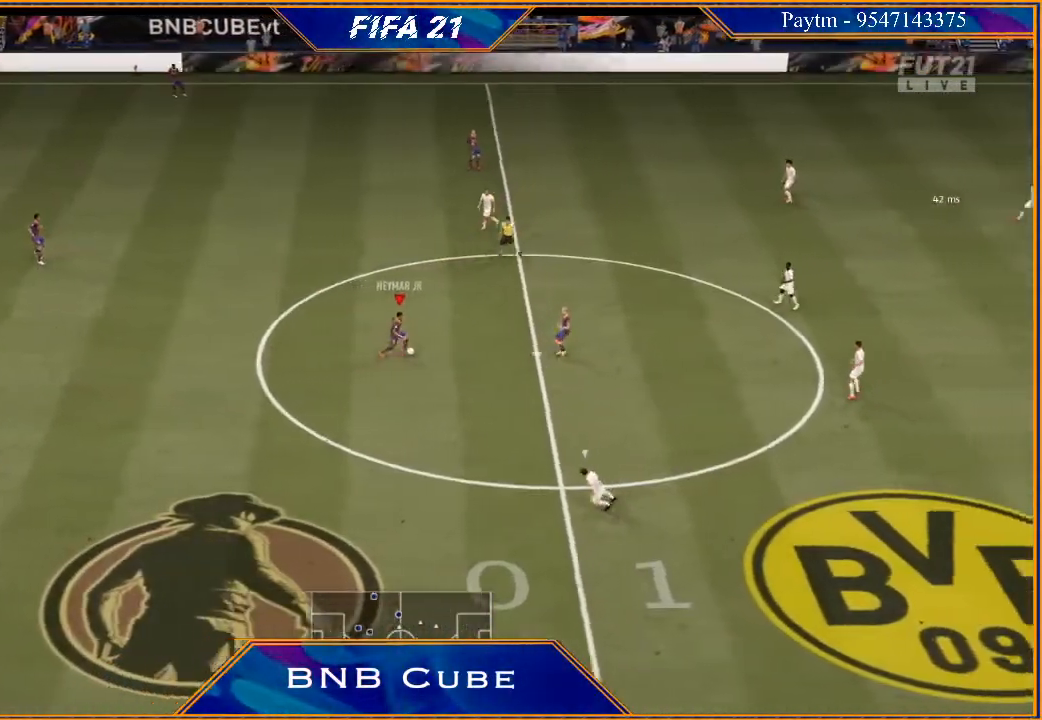
{"buttons": [], "left_stick": "right", "right_stick": "down-left", "events": [[300, "right_stick", "right"], [433, "right_stick", "down"], [500, "right_stick", "down-left"]]}
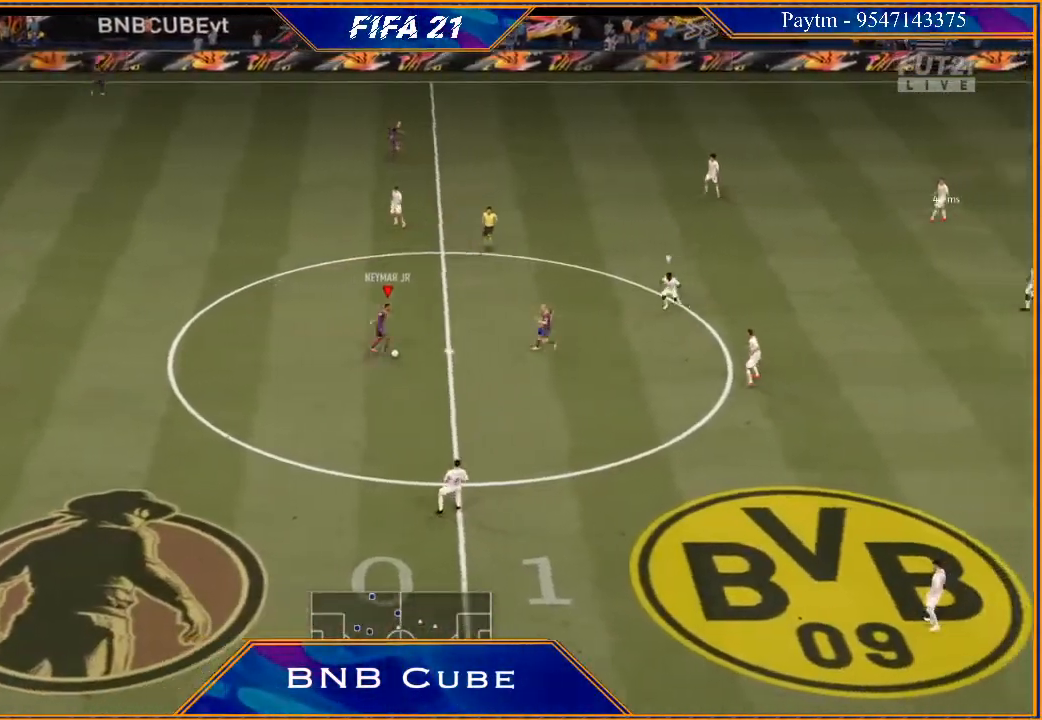
{"buttons": ["R2"], "left_stick": "up", "right_stick": "center", "events": [[33, "right_stick", "left"], [100, "right_stick", "center"], [433, "R2", "down"], [467, "left_stick", "up"]]}
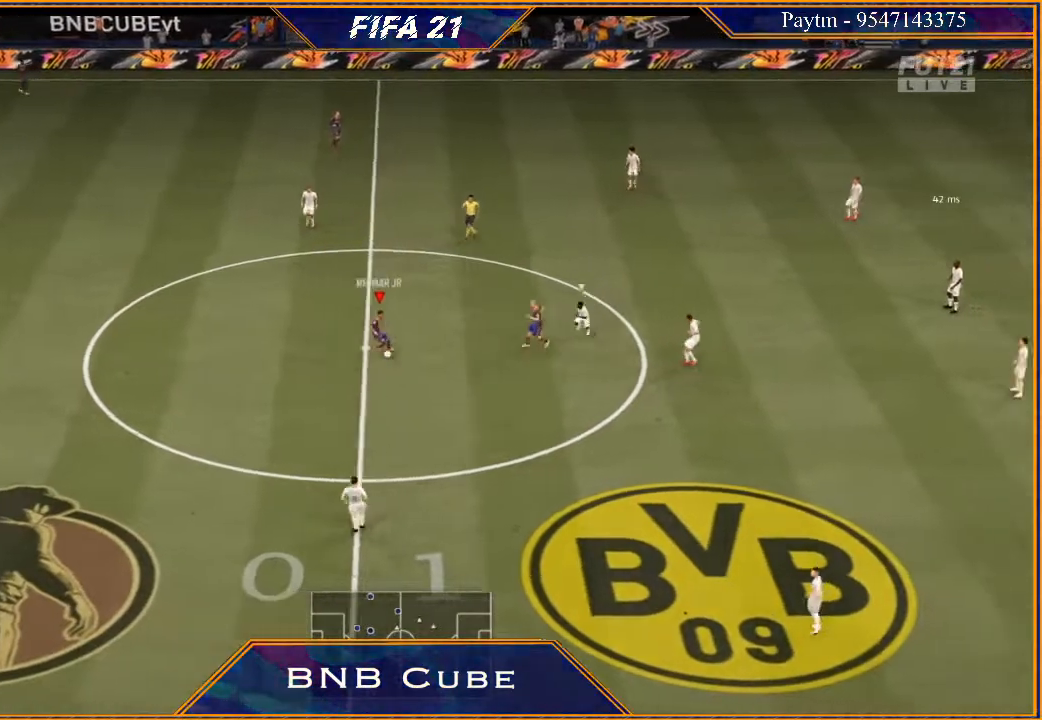
{"buttons": ["R2"], "left_stick": "up", "right_stick": "center", "events": []}
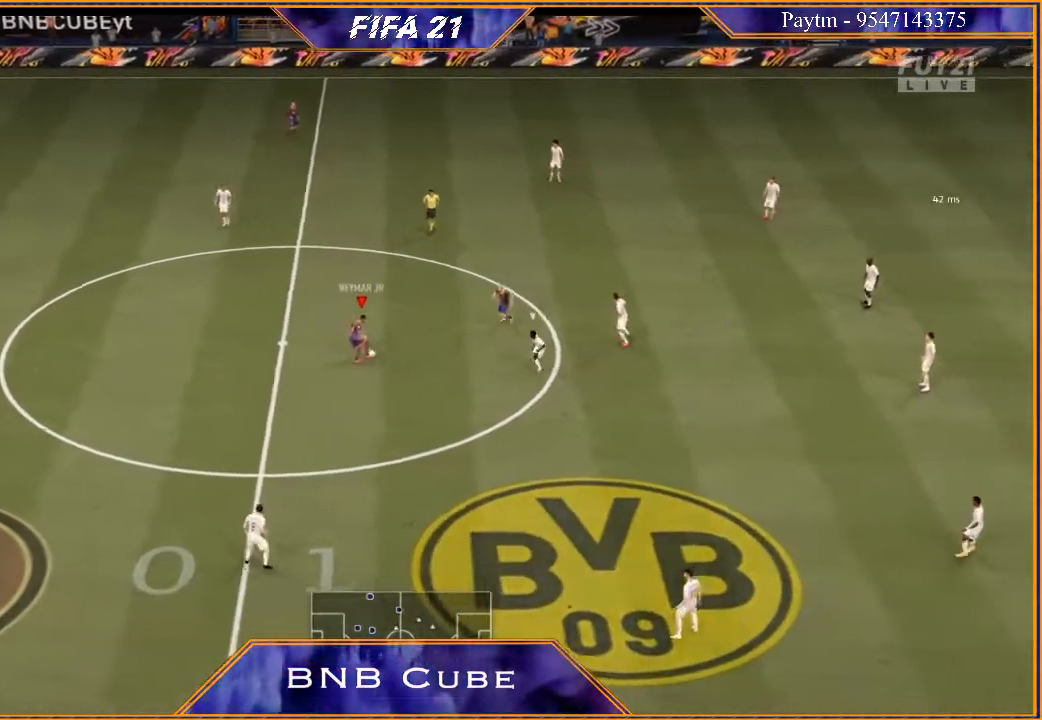
{"buttons": ["A"], "left_stick": "center", "right_stick": "center", "events": [[333, "X", "down"], [400, "R2", "up"], [400, "X", "up"], [433, "left_stick", "center"], [500, "A", "down"]]}
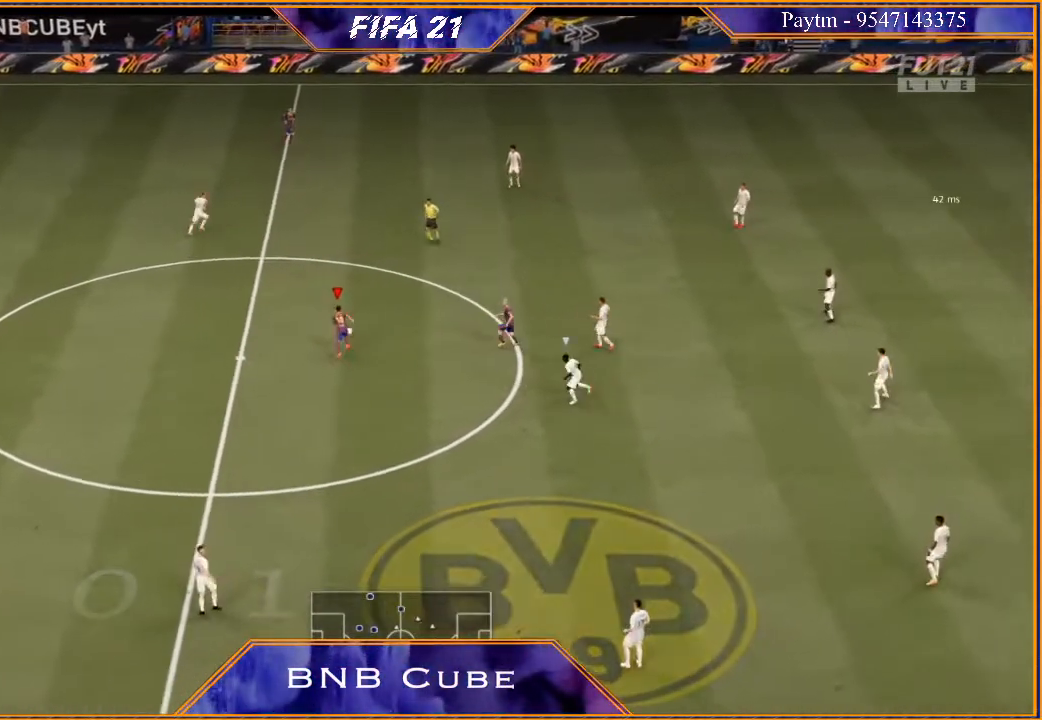
{"buttons": [], "left_stick": "right", "right_stick": "center", "events": [[67, "A", "up"], [300, "left_stick", "right"]]}
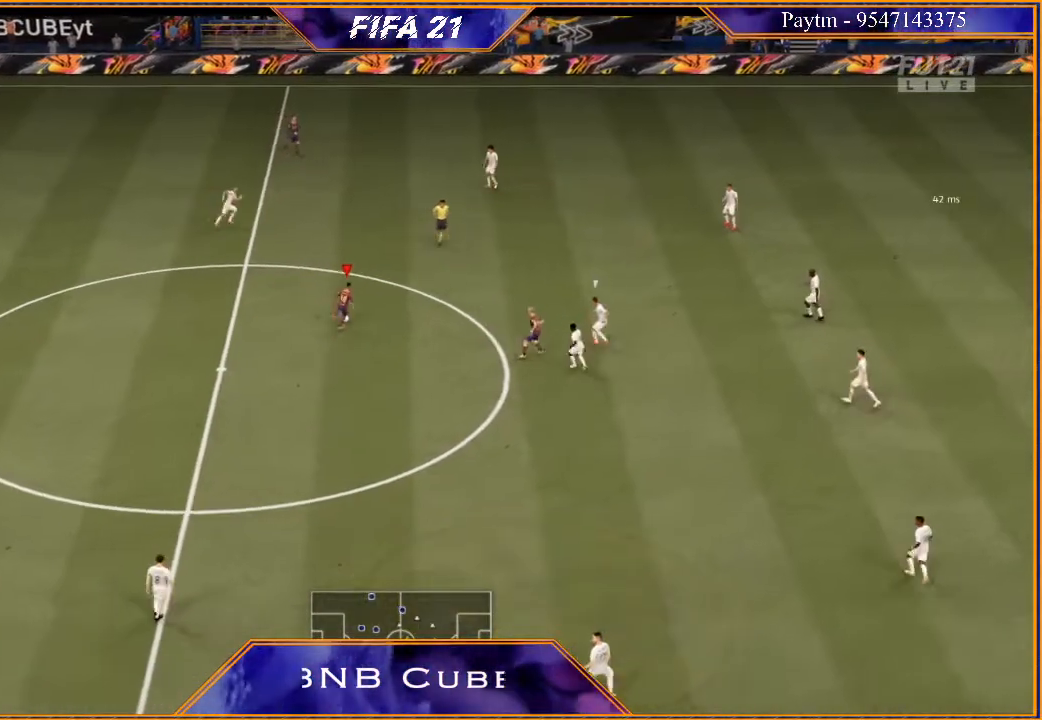
{"buttons": [], "left_stick": "right", "right_stick": "center", "events": [[100, "right_stick", "right"], [167, "right_stick", "down-right"], [333, "right_stick", "left"], [433, "right_stick", "center"]]}
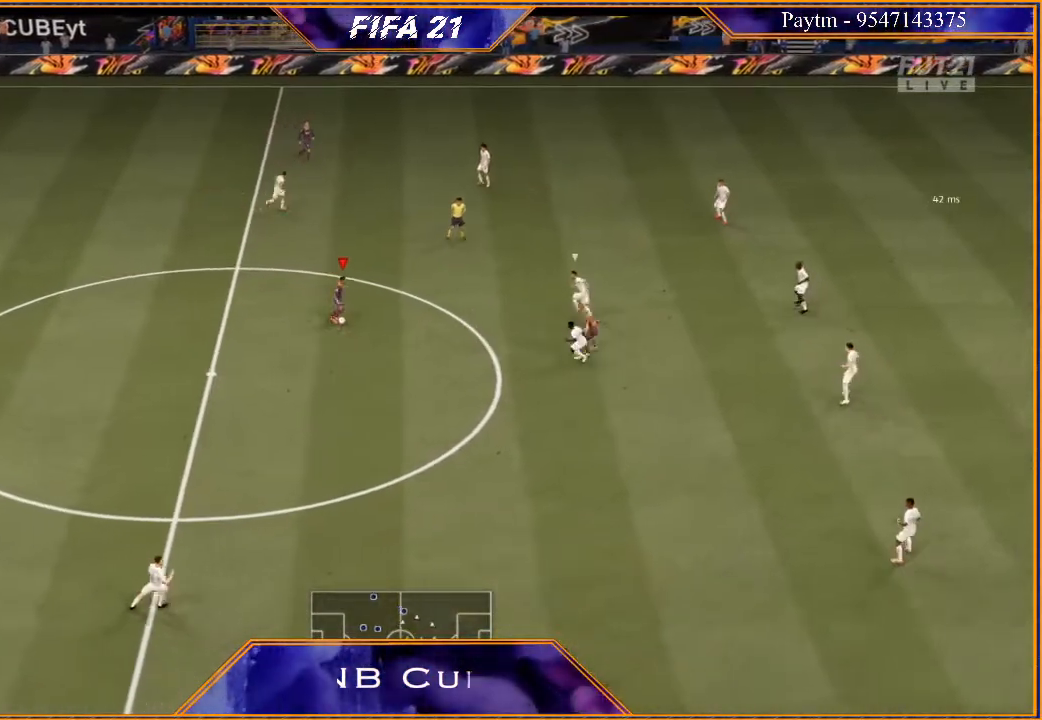
{"buttons": [], "left_stick": "up-right", "right_stick": "center", "events": [[167, "left_stick", "up-right"]]}
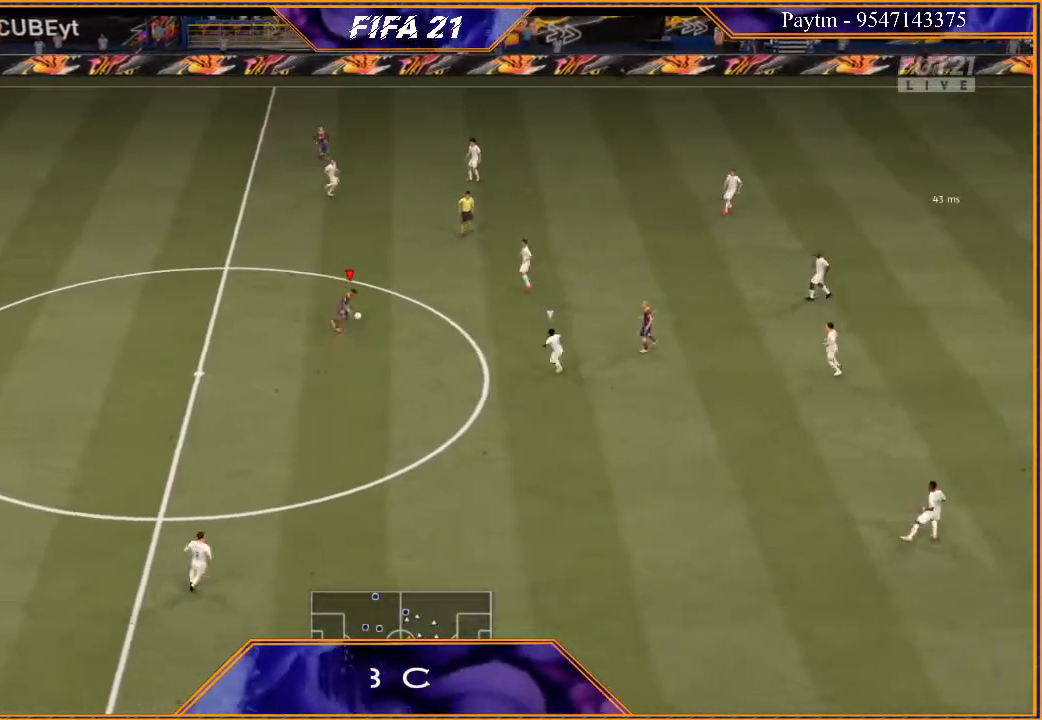
{"buttons": ["R2"], "left_stick": "up", "right_stick": "center", "events": [[233, "R2", "down"], [267, "left_stick", "up"]]}
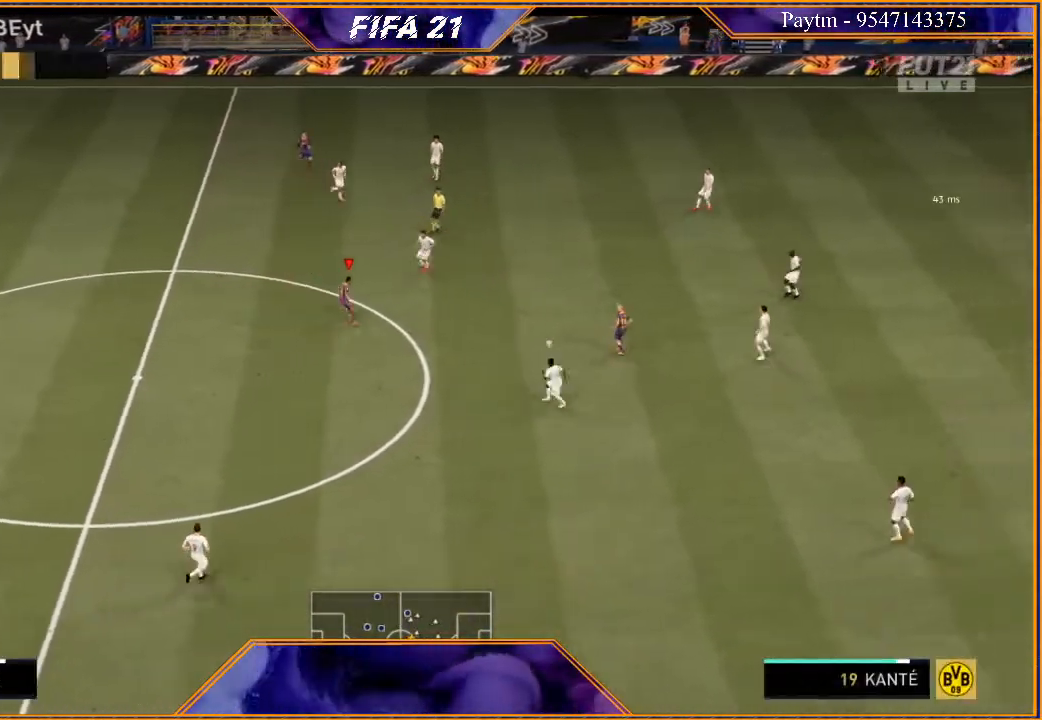
{"buttons": [], "left_stick": "left", "right_stick": "center", "events": [[100, "left_stick", "up-left"], [233, "X", "down"], [267, "left_stick", "left"], [300, "R2", "up"], [333, "X", "up"], [400, "A", "down"], [500, "A", "up"]]}
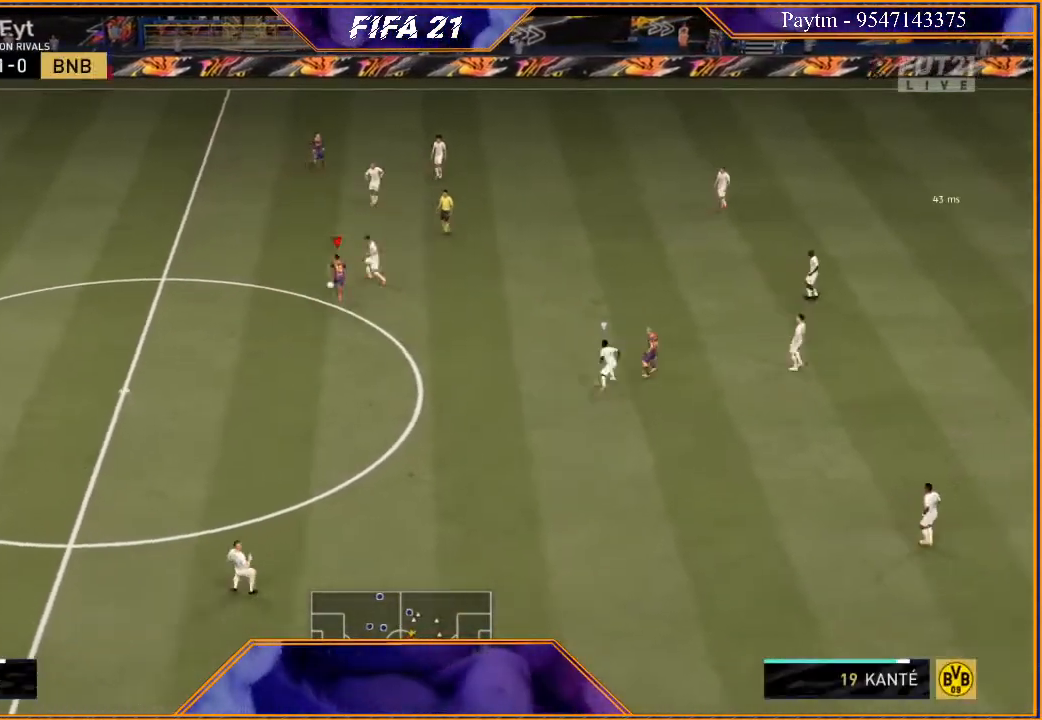
{"buttons": [], "left_stick": "left", "right_stick": "center", "events": []}
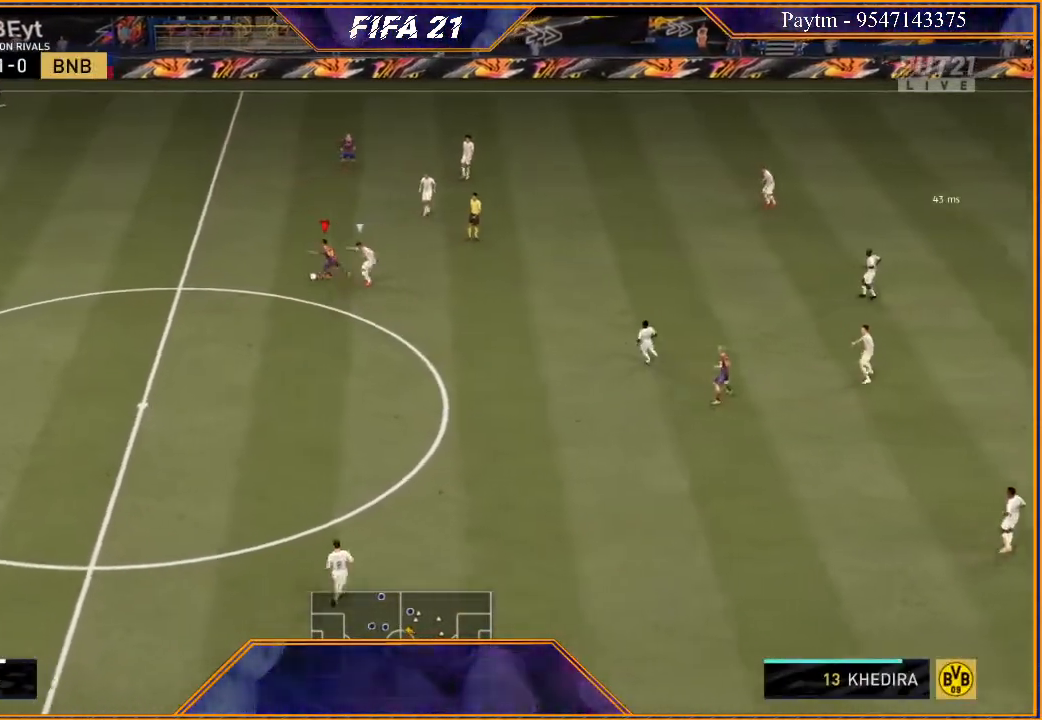
{"buttons": [], "left_stick": "down-left", "right_stick": "down", "events": [[33, "right_stick", "down"], [200, "left_stick", "down-left"]]}
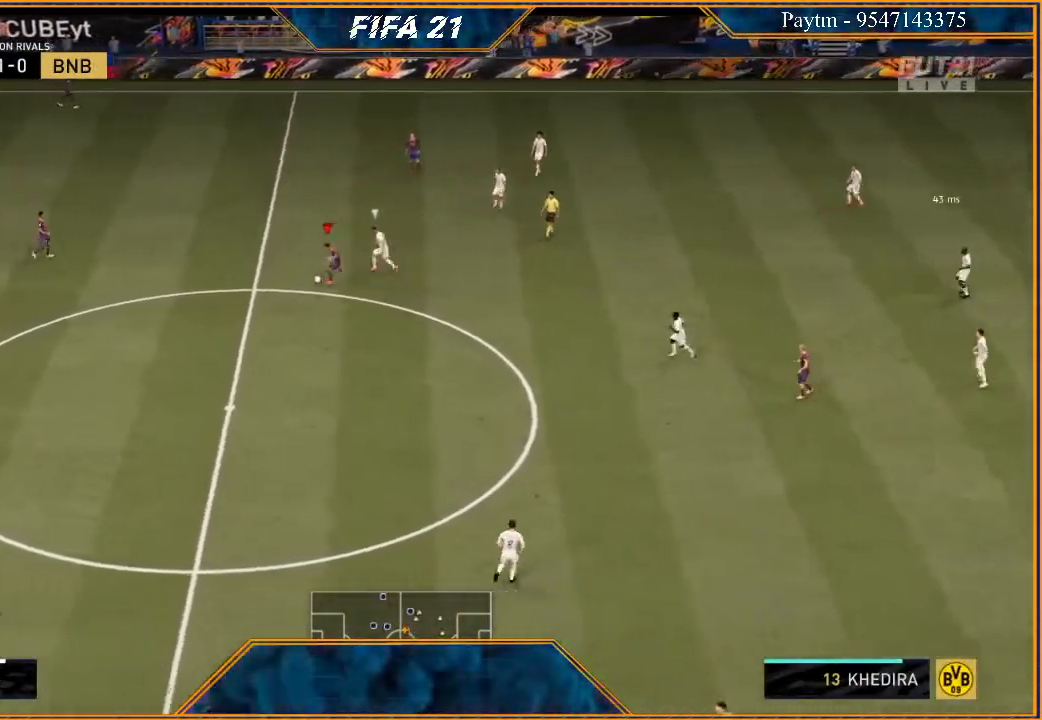
{"buttons": ["R2"], "left_stick": "center", "right_stick": "center", "events": [[33, "right_stick", "center"], [167, "A", "down"], [233, "A", "up"], [367, "R2", "down"], [400, "left_stick", "center"]]}
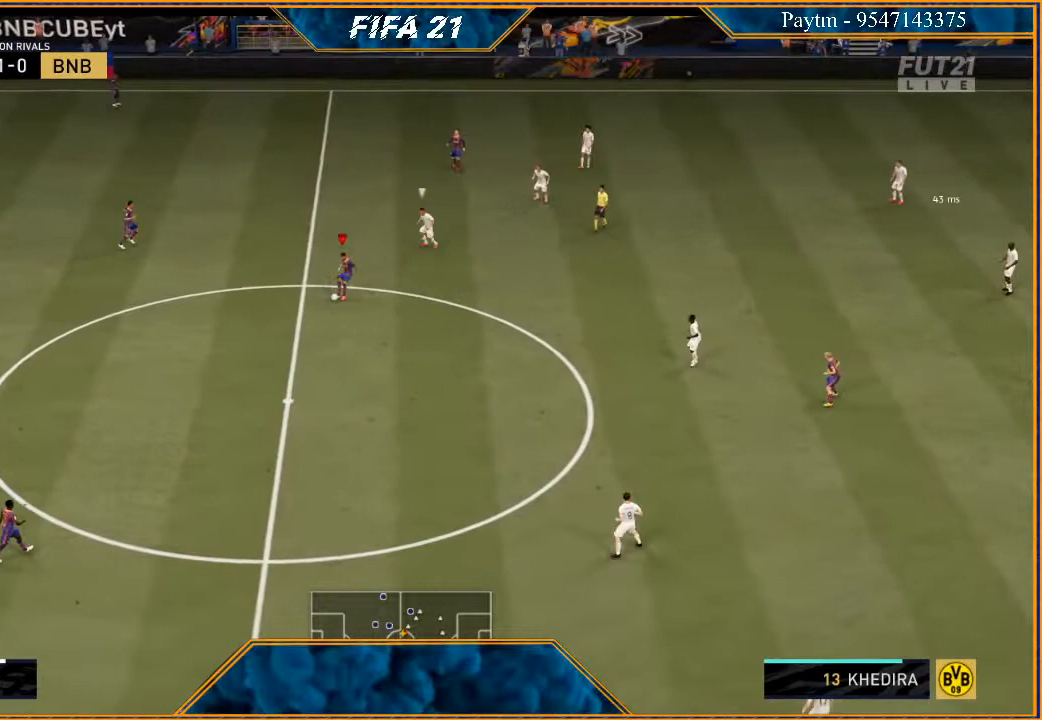
{"buttons": ["R2"], "left_stick": "right", "right_stick": "center", "events": [[133, "left_stick", "right"]]}
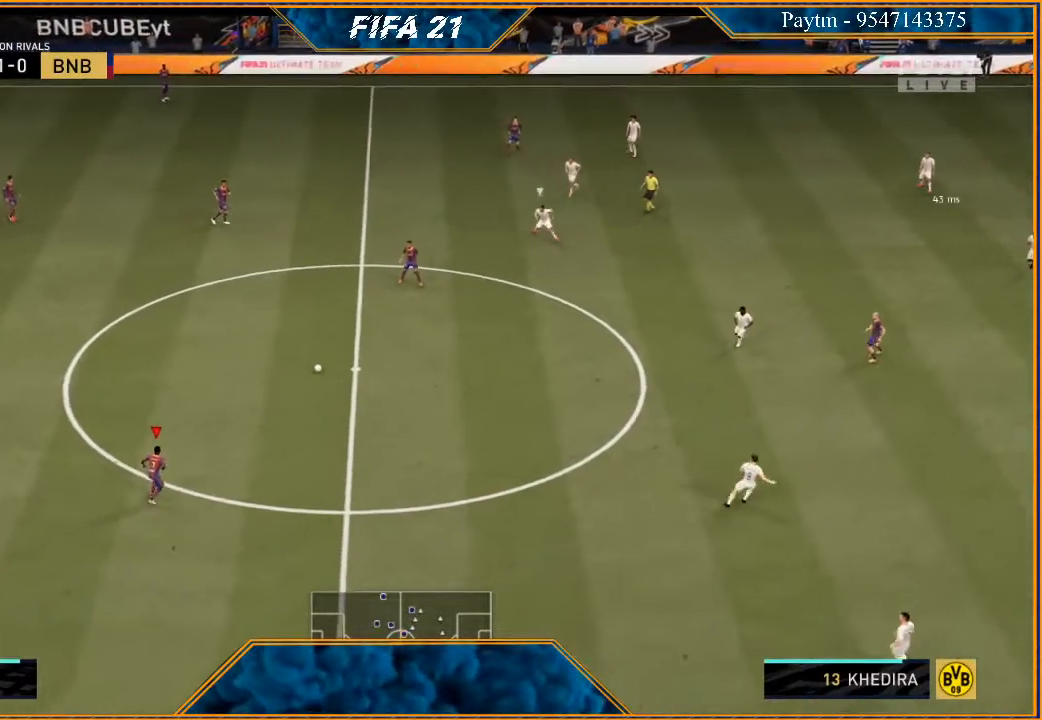
{"buttons": [], "left_stick": "right", "right_stick": "center", "events": [[67, "R2", "up"]]}
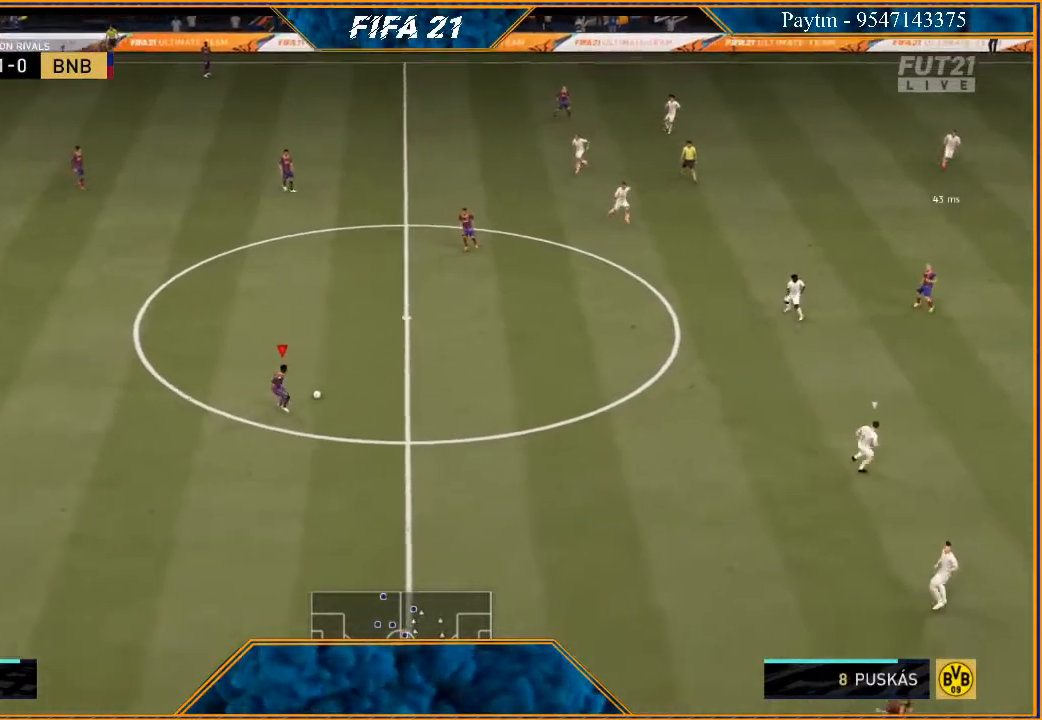
{"buttons": [], "left_stick": "down-right", "right_stick": "down", "events": [[67, "right_stick", "down"], [300, "left_stick", "down-right"]]}
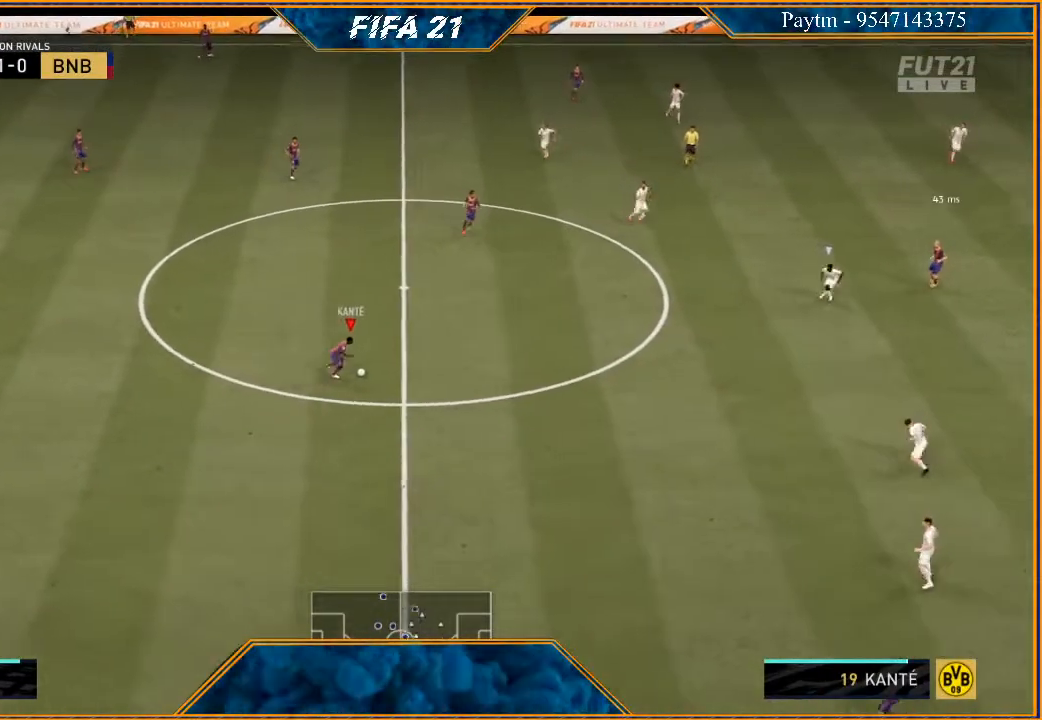
{"buttons": [], "left_stick": "right", "right_stick": "center", "events": [[33, "left_stick", "right"], [67, "right_stick", "center"]]}
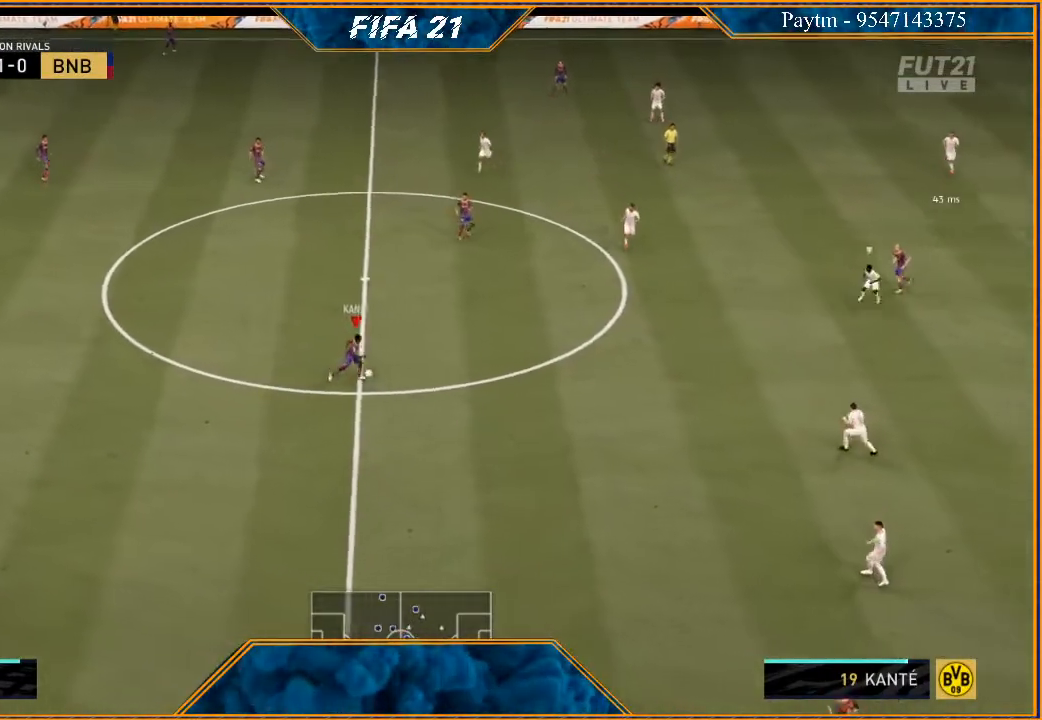
{"buttons": [], "left_stick": "right", "right_stick": "right", "events": [[133, "right_stick", "right"]]}
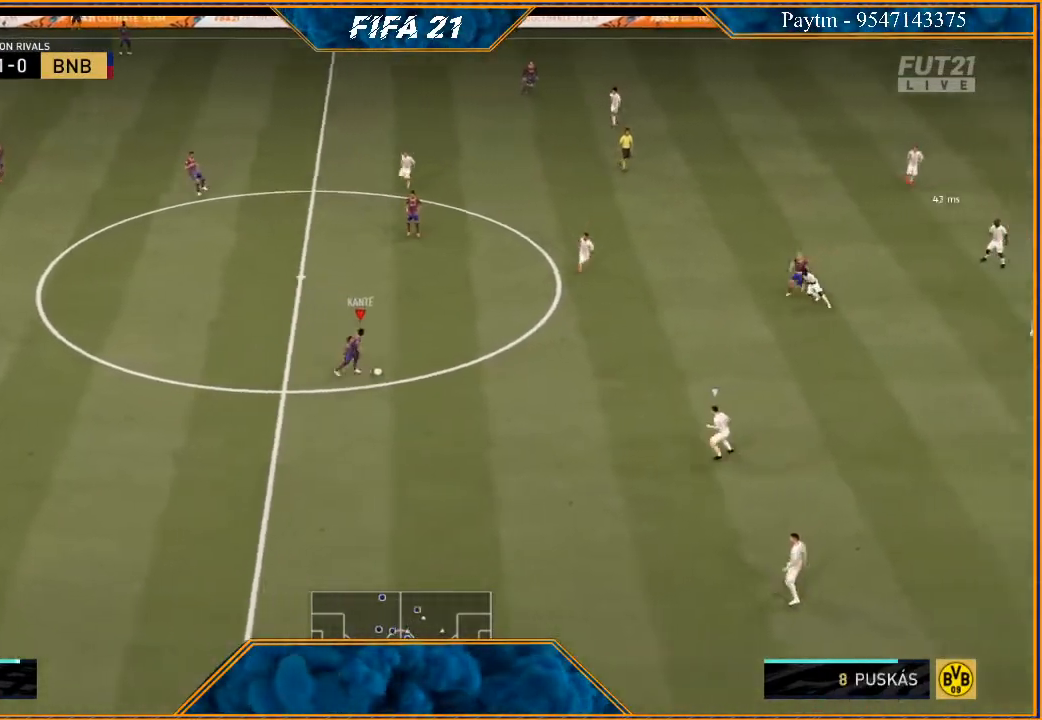
{"buttons": [], "left_stick": "down-left", "right_stick": "center", "events": [[133, "right_stick", "center"], [200, "left_stick", "down-right"], [400, "left_stick", "down-left"]]}
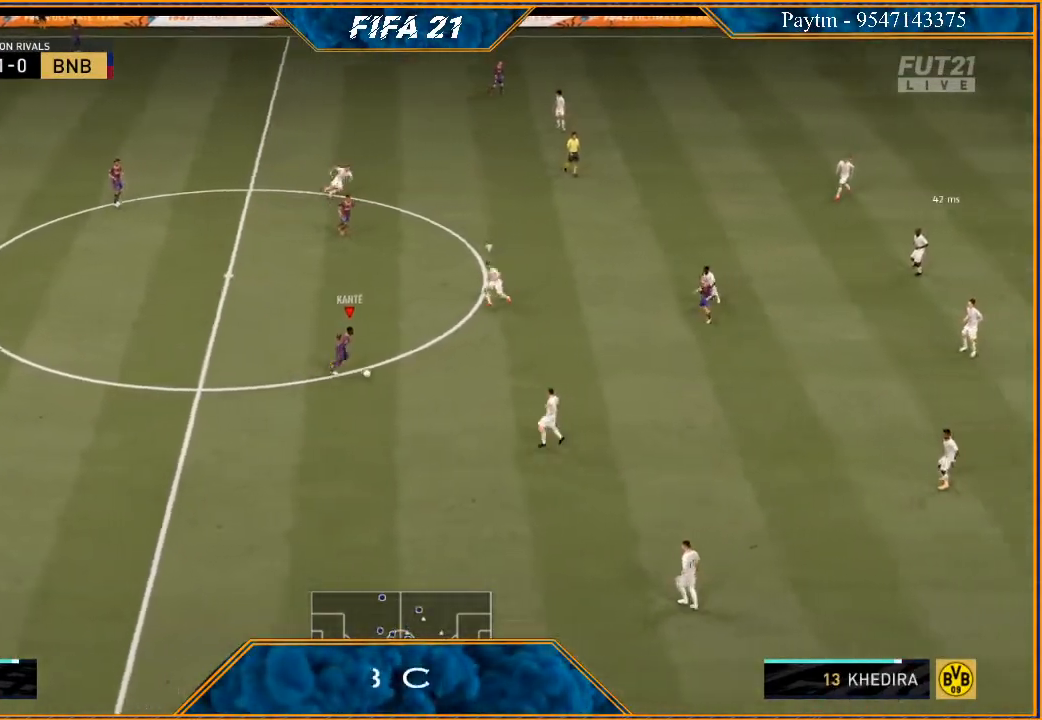
{"buttons": [], "left_stick": "down-left", "right_stick": "center", "events": []}
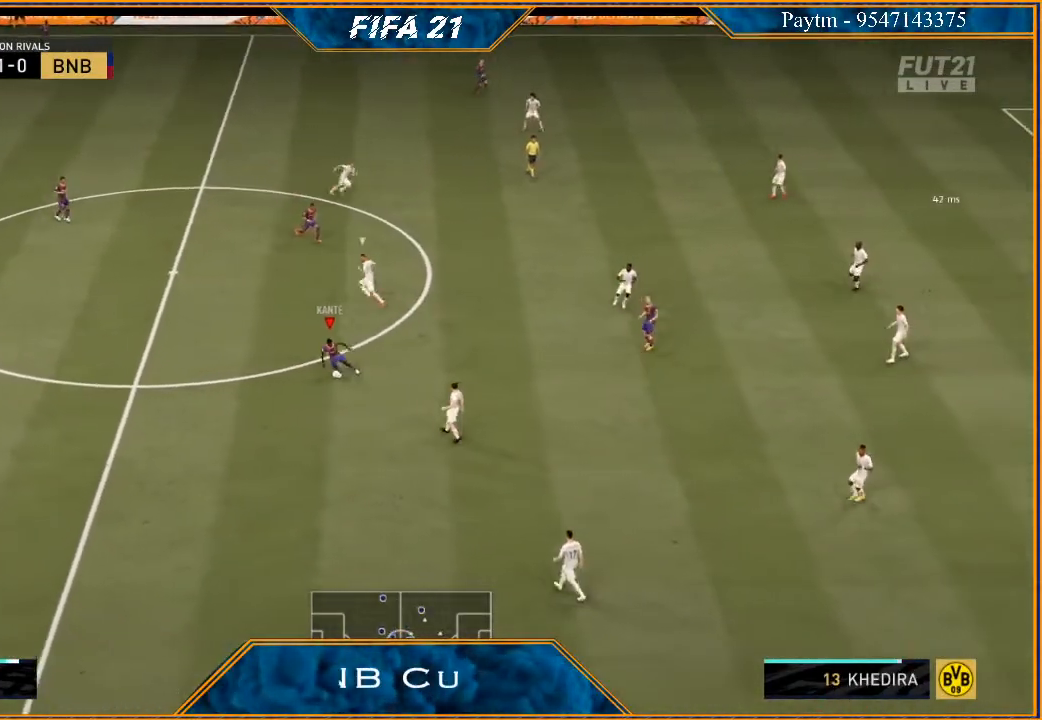
{"buttons": ["R2"], "left_stick": "down-left", "right_stick": "center", "events": [[100, "A", "down"], [267, "A", "up"], [333, "R2", "down"]]}
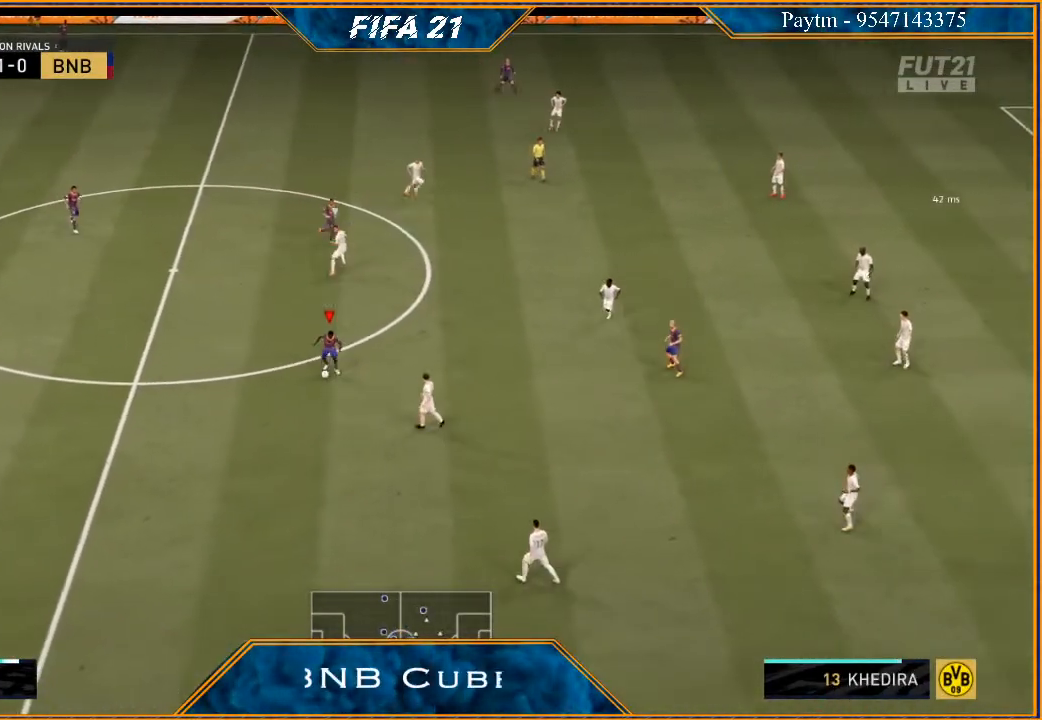
{"buttons": ["R2"], "left_stick": "right", "right_stick": "center", "events": [[233, "left_stick", "center"], [400, "left_stick", "right"]]}
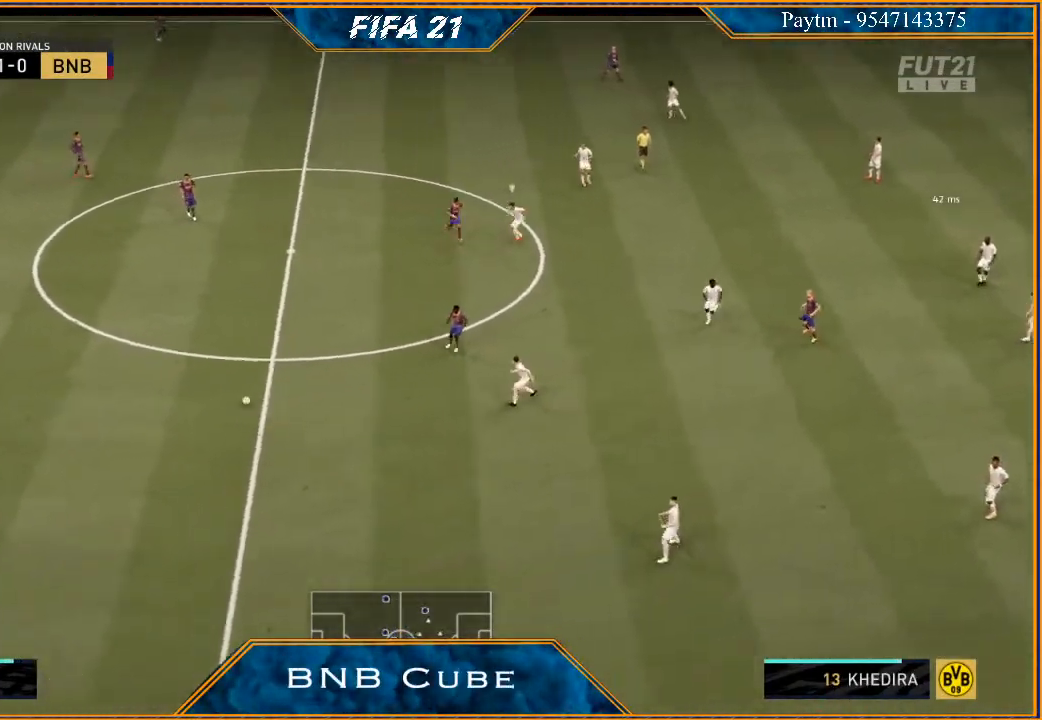
{"buttons": [], "left_stick": "right", "right_stick": "center", "events": [[200, "R2", "up"]]}